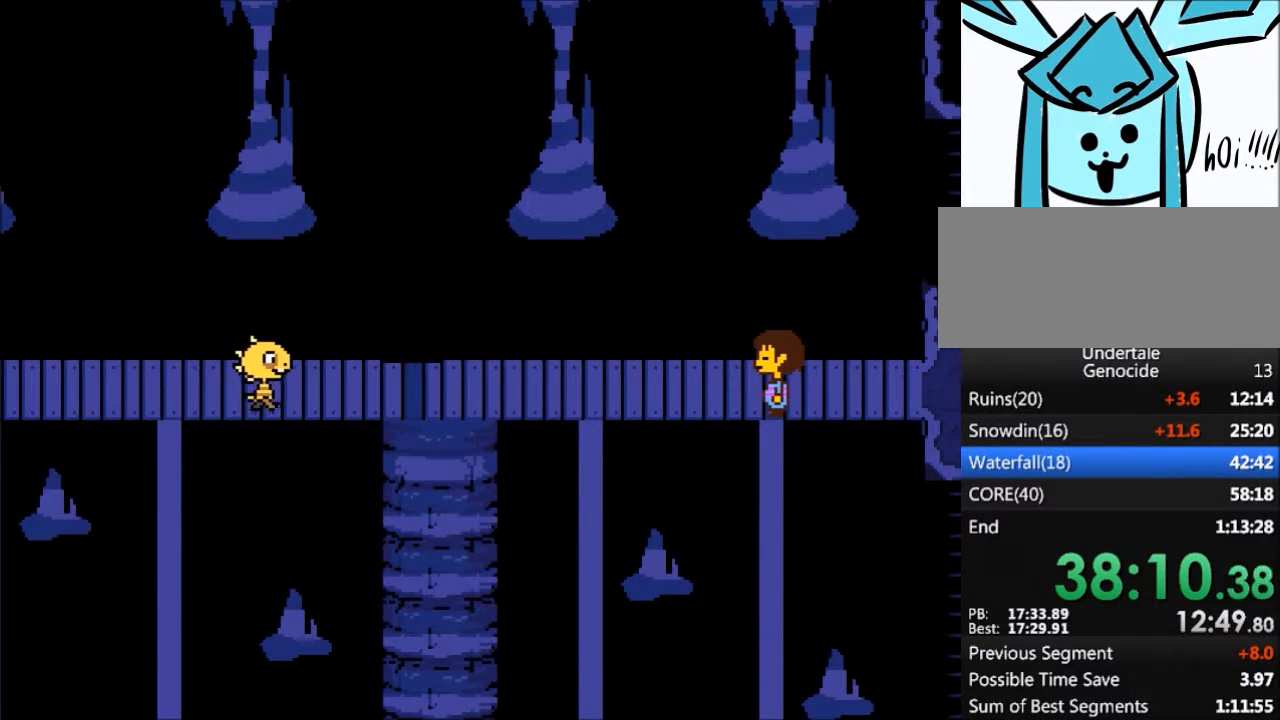
Gameplay with keyboard; each line is a JSON object with the keys held at the frame after it. "events" lists presses ("down") and releases ("up") of "c", "ctrl", "down", "left", "return", "right", "shift", "up", "x" and "z" between this image and that frame as [ms after this image, input, new state], when the widget could be followed in between. No other keys are recorded. Mouse input is not recorded.
{"keys": [], "events": [[33, "shift", "up"], [33, "x", "down"], [33, "z", "down"], [66, "z", "up"], [133, "return", "down"], [133, "shift", "down"], [133, "x", "up"], [166, "return", "up"], [233, "shift", "up"], [233, "x", "down"], [233, "z", "down"], [267, "z", "up"], [300, "return", "down"], [300, "shift", "down"], [300, "x", "up"], [367, "return", "up"], [400, "shift", "up"], [400, "x", "down"], [400, "z", "down"], [467, "z", "up"], [500, "x", "up"]]}
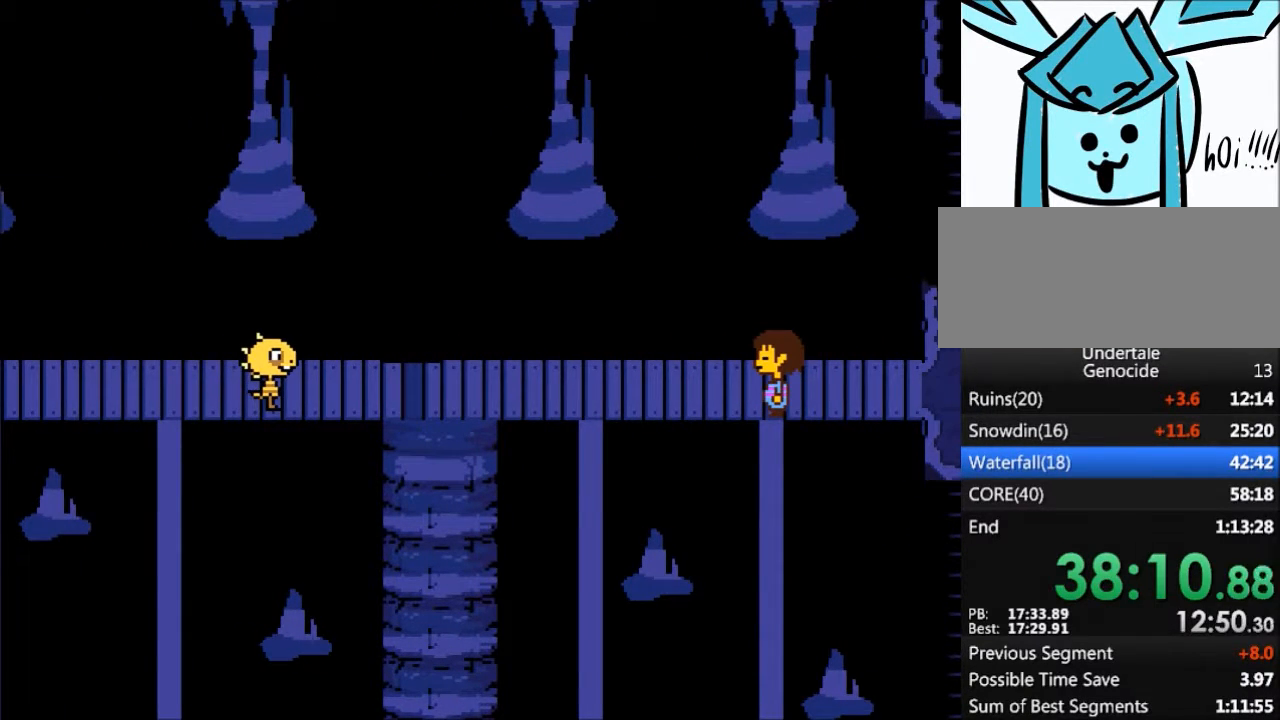
{"keys": ["return", "shift"], "events": [[67, "return", "down"], [67, "shift", "down"], [100, "return", "up"], [100, "shift", "up"], [100, "z", "down"], [134, "x", "down"], [200, "z", "up"], [234, "return", "down"], [234, "shift", "down"], [234, "x", "up"], [300, "return", "up"], [334, "shift", "up"], [334, "x", "down"], [334, "z", "down"], [367, "z", "up"], [434, "shift", "down"], [434, "x", "up"], [467, "return", "down"]]}
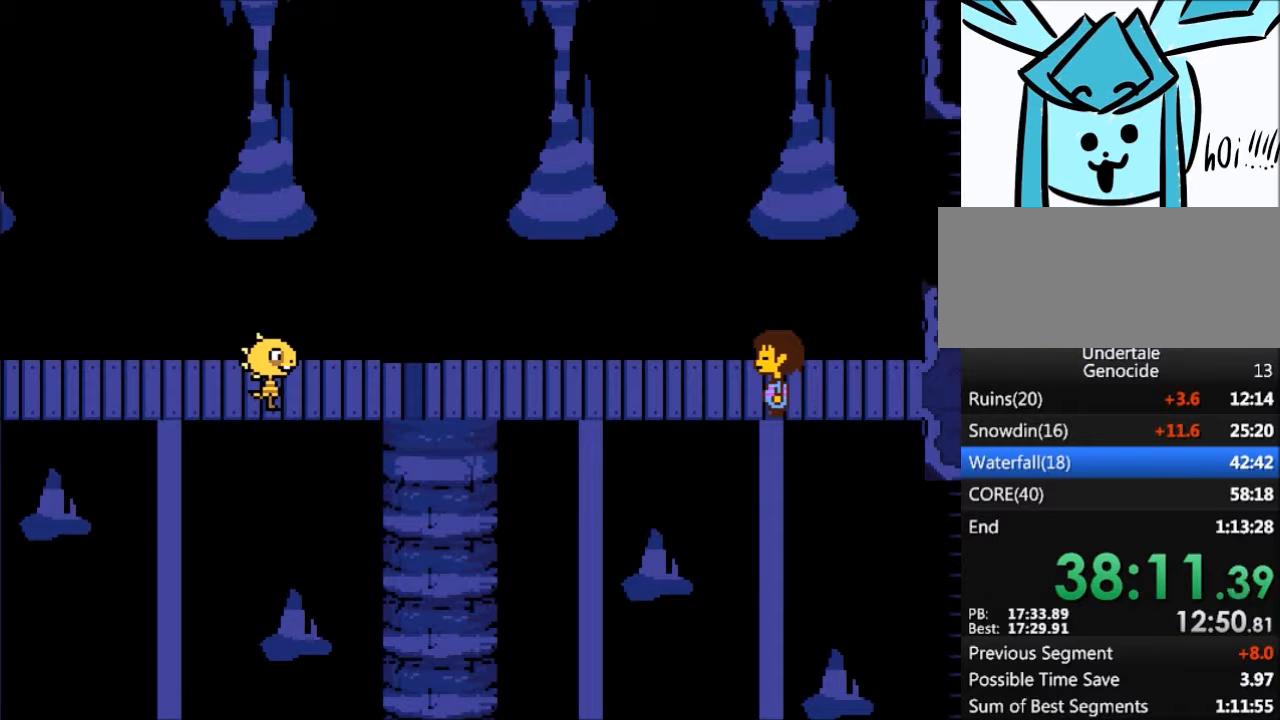
{"keys": ["x", "z"], "events": [[33, "return", "up"], [33, "shift", "up"], [33, "z", "down"], [66, "x", "down"], [100, "z", "up"], [166, "return", "down"], [166, "shift", "down"], [166, "x", "up"], [200, "return", "up"], [267, "shift", "up"], [267, "x", "down"], [267, "z", "down"], [333, "z", "up"], [400, "return", "down"], [400, "shift", "down"], [400, "x", "up"], [433, "return", "up"], [433, "shift", "up"], [433, "z", "down"], [500, "x", "down"]]}
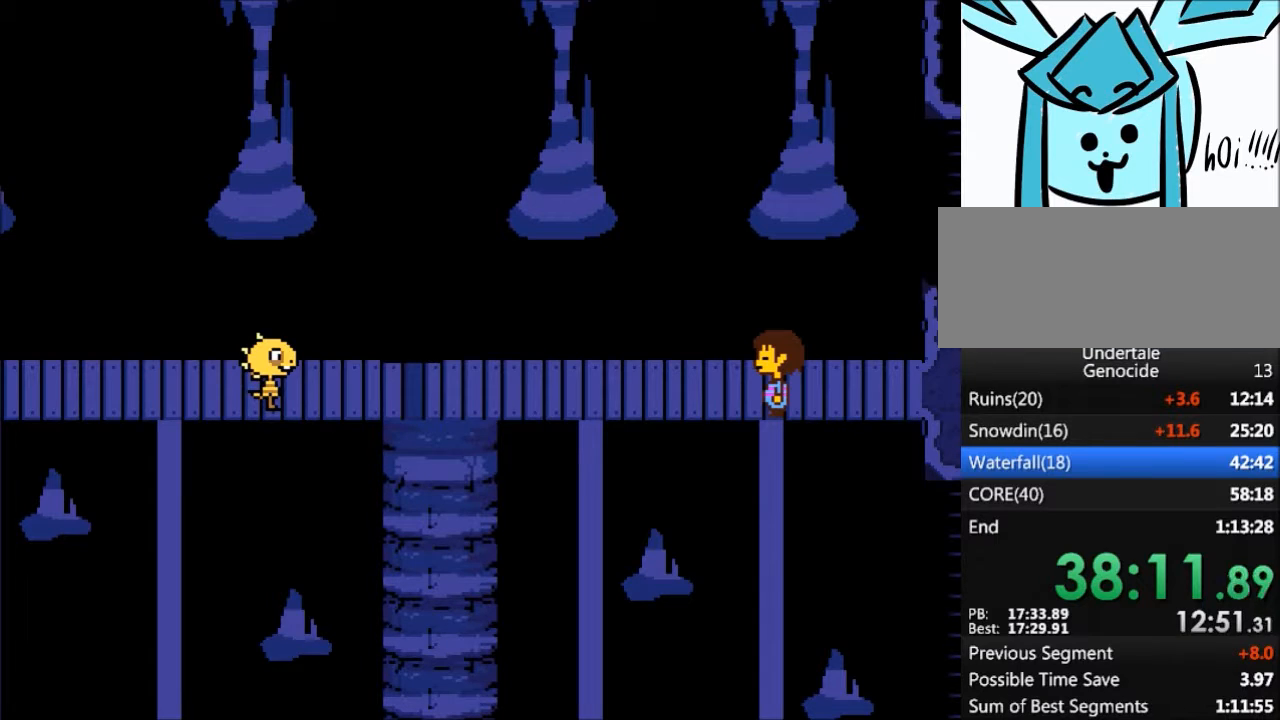
{"keys": ["return", "shift"], "events": [[33, "z", "up"], [67, "return", "down"], [67, "shift", "down"], [67, "x", "up"], [134, "return", "up"], [167, "shift", "up"], [167, "x", "down"], [167, "z", "down"], [234, "z", "up"], [267, "shift", "down"], [267, "x", "up"], [300, "return", "down"], [367, "return", "up"], [400, "shift", "up"], [400, "x", "down"], [467, "shift", "down"], [467, "x", "up"], [501, "return", "down"]]}
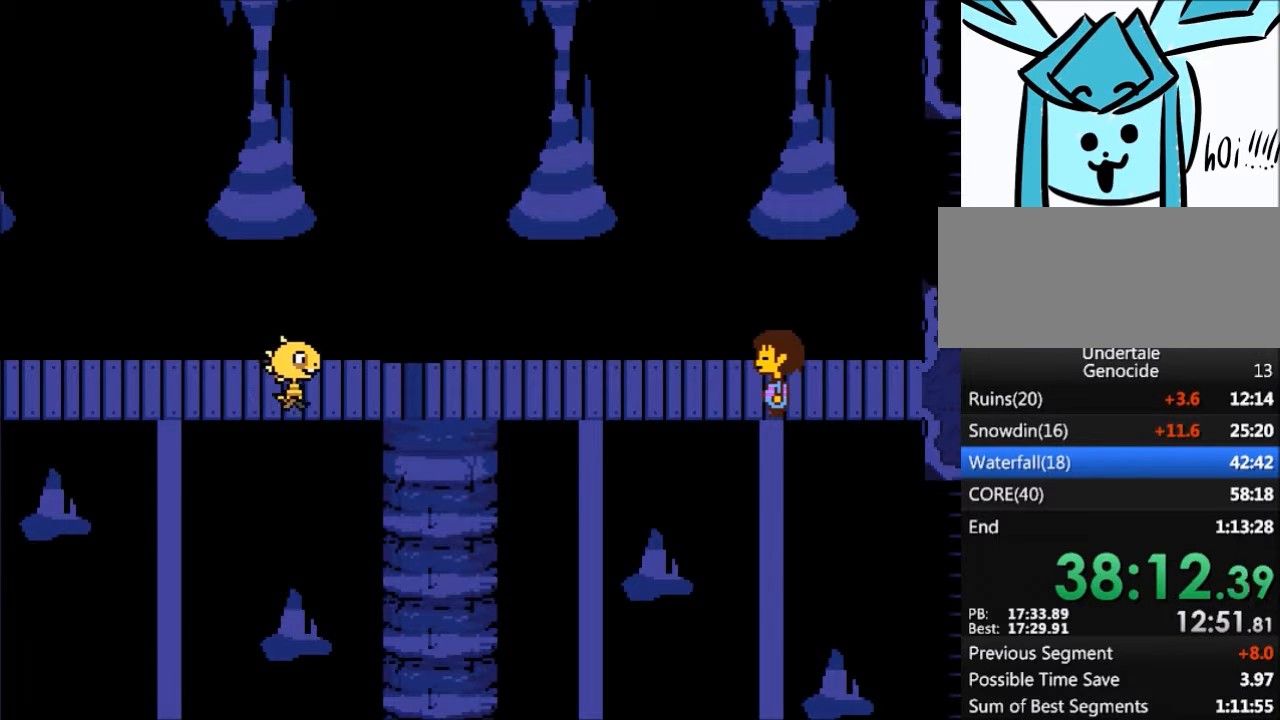
{"keys": ["z"], "events": [[33, "return", "up"], [33, "shift", "up"], [33, "z", "down"], [100, "x", "down"], [133, "z", "up"], [200, "return", "down"], [200, "shift", "down"], [200, "x", "up"], [233, "return", "up"], [233, "shift", "up"], [267, "x", "down"], [267, "z", "down"], [333, "z", "up"], [367, "return", "down"], [367, "shift", "down"], [367, "x", "up"], [433, "return", "up"], [467, "shift", "up"], [467, "z", "down"]]}
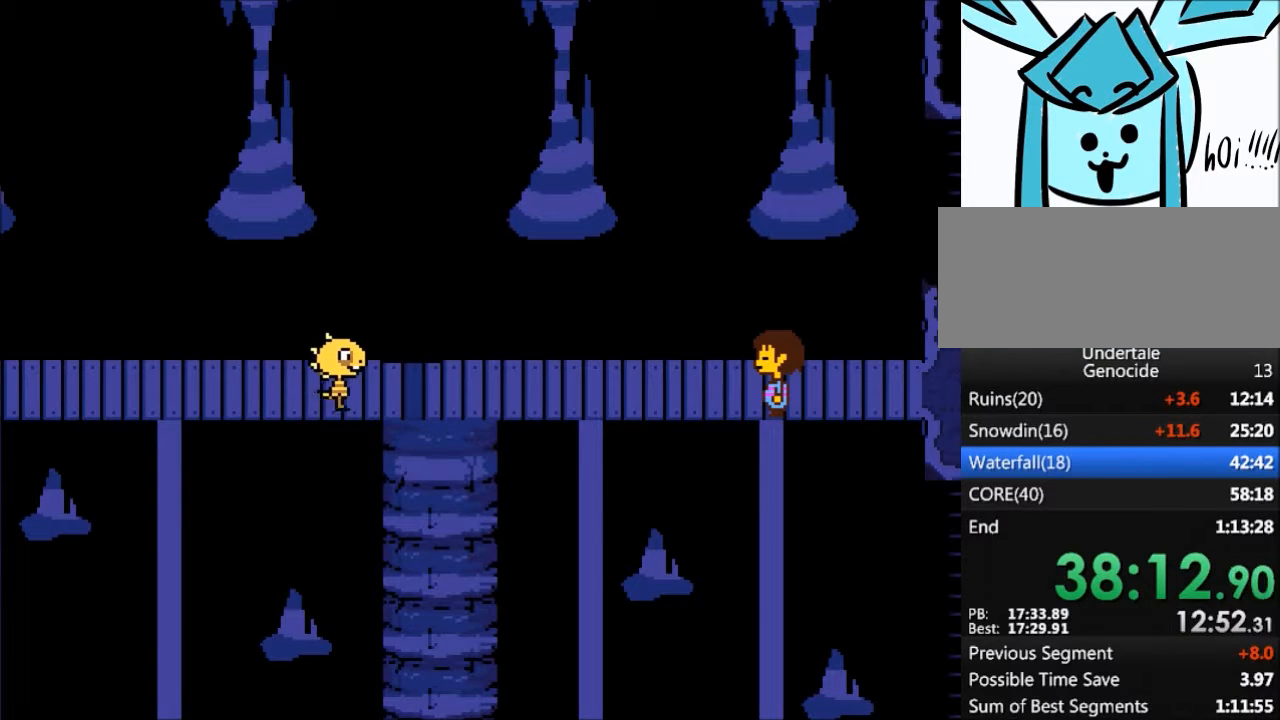
{"keys": ["return", "shift"], "events": [[33, "x", "down"], [67, "z", "up"], [100, "return", "down"], [100, "shift", "down"], [100, "x", "up"], [167, "return", "up"], [167, "shift", "up"], [200, "x", "down"], [200, "z", "down"], [267, "z", "up"], [300, "return", "down"], [300, "shift", "down"], [300, "x", "up"], [334, "return", "up"], [401, "shift", "up"], [401, "z", "down"], [434, "x", "down"], [501, "return", "down"], [501, "shift", "down"], [501, "x", "up"], [501, "z", "up"]]}
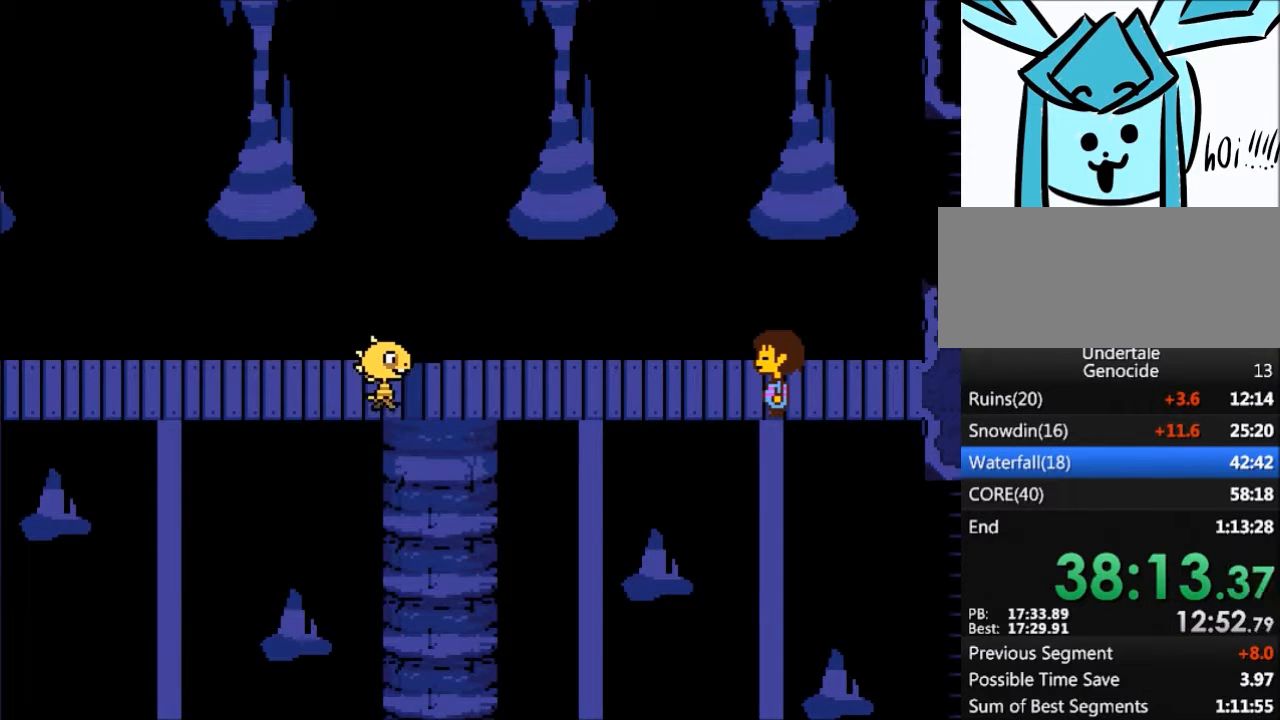
{"keys": [], "events": [[33, "return", "up"], [66, "shift", "up"], [133, "x", "down"], [133, "z", "down"], [166, "z", "up"], [233, "return", "down"], [233, "shift", "down"], [233, "x", "up"], [267, "return", "up"], [267, "shift", "up"], [300, "z", "down"], [367, "x", "down"], [367, "z", "up"], [400, "return", "down"], [400, "shift", "down"], [400, "x", "up"], [467, "return", "up"], [500, "shift", "up"]]}
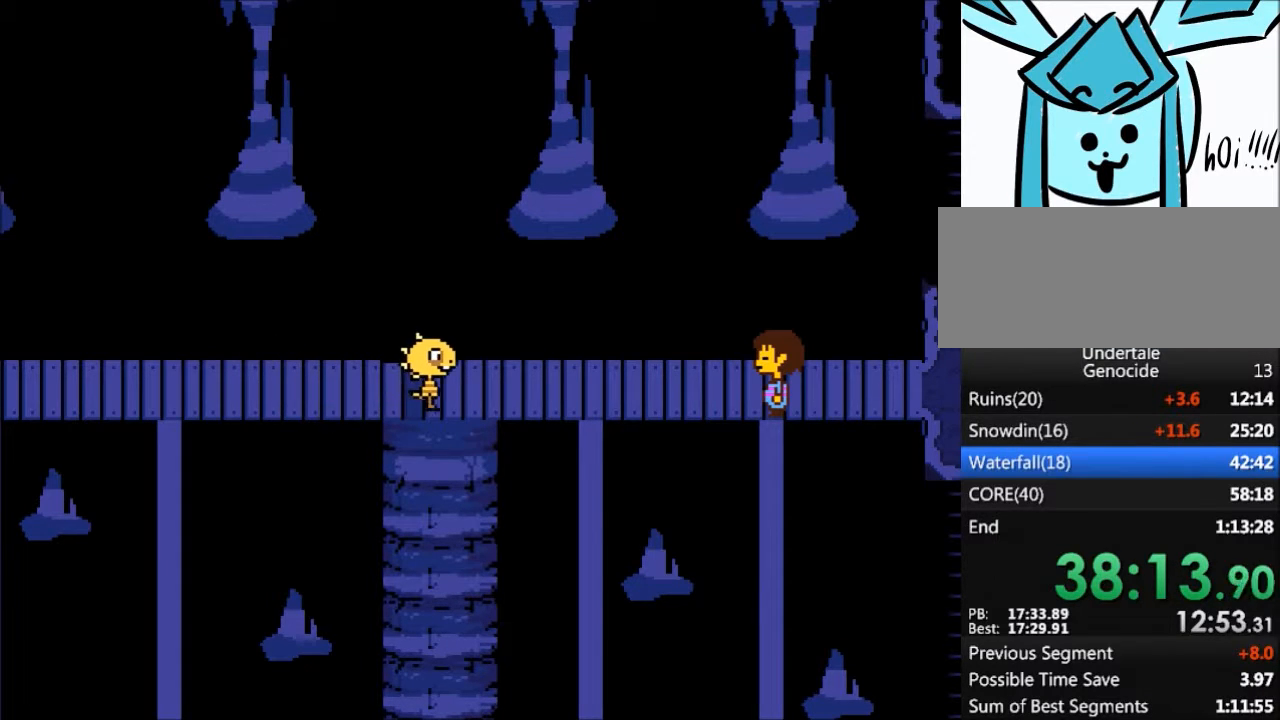
{"keys": ["x", "z"], "events": [[33, "x", "down"], [33, "z", "down"], [100, "return", "down"], [100, "z", "up"], [134, "return", "up"], [134, "shift", "down"], [134, "x", "up"], [200, "shift", "up"], [234, "z", "down"], [267, "x", "down"], [334, "return", "down"], [334, "shift", "down"], [334, "x", "up"], [334, "z", "up"], [367, "return", "up"], [434, "shift", "up"], [467, "x", "down"], [467, "z", "down"]]}
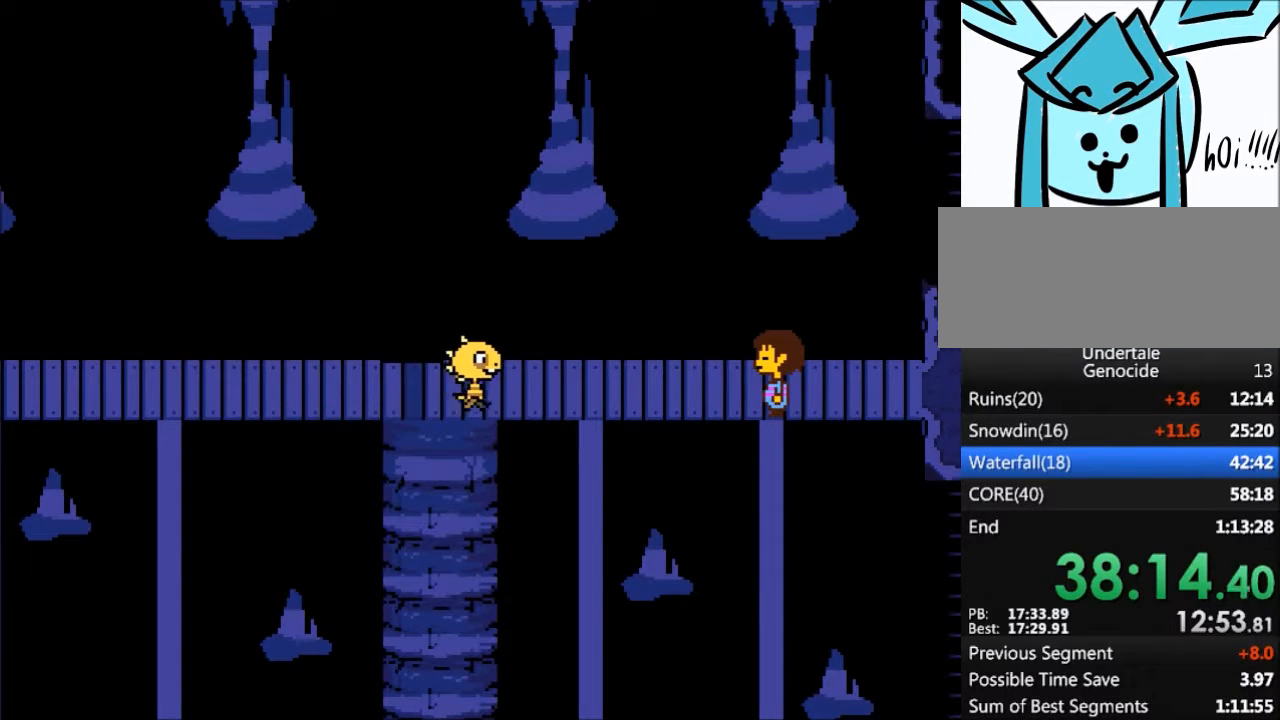
{"keys": ["shift"], "events": [[66, "return", "down"], [66, "shift", "down"], [66, "x", "up"], [66, "z", "up"], [100, "return", "up"], [100, "shift", "up"], [166, "z", "down"], [200, "x", "down"], [233, "return", "down"], [233, "shift", "down"], [233, "x", "up"], [233, "z", "up"], [300, "return", "up"], [333, "shift", "up"], [333, "z", "down"], [400, "x", "down"], [433, "return", "down"], [433, "shift", "down"], [433, "z", "up"], [467, "return", "up"], [467, "x", "up"]]}
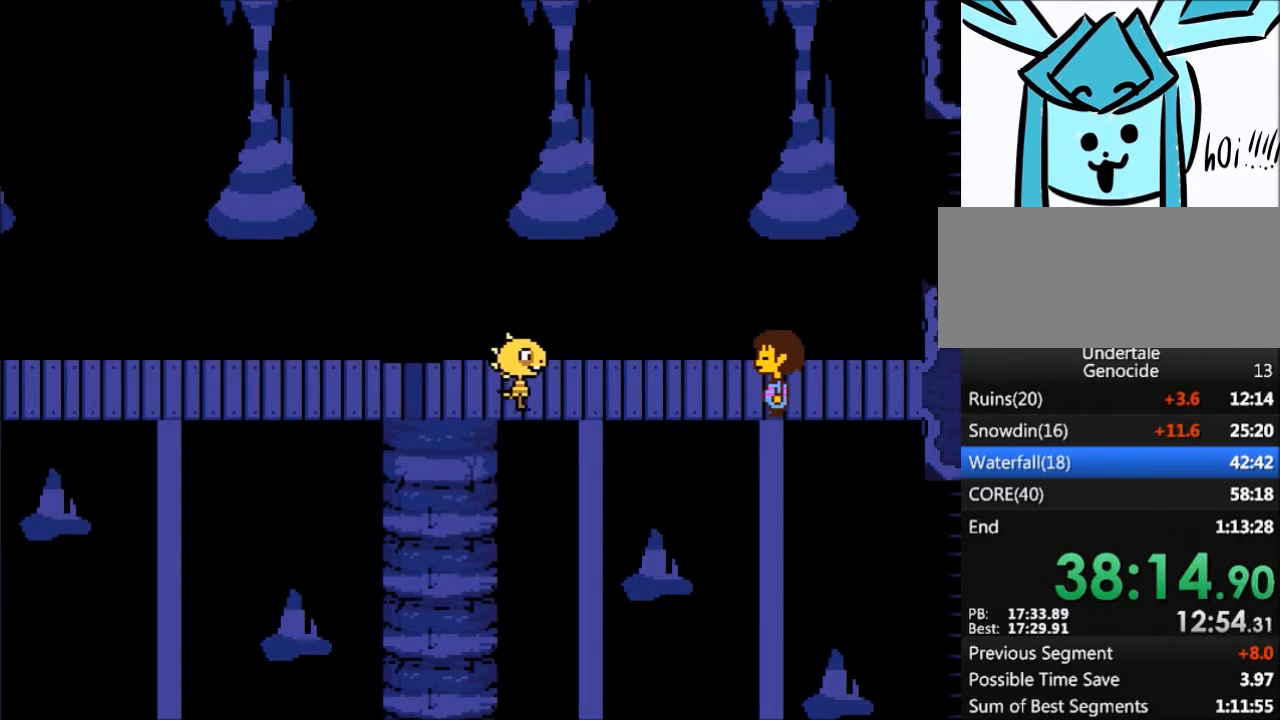
{"keys": ["x", "z"], "events": [[33, "shift", "up"], [67, "x", "down"], [67, "z", "down"], [134, "z", "up"], [167, "return", "down"], [167, "shift", "down"], [167, "x", "up"], [200, "return", "up"], [267, "shift", "up"], [267, "z", "down"], [300, "x", "down"], [367, "return", "down"], [367, "shift", "down"], [367, "x", "up"], [367, "z", "up"], [401, "return", "up"], [434, "shift", "up"], [501, "x", "down"], [501, "z", "down"]]}
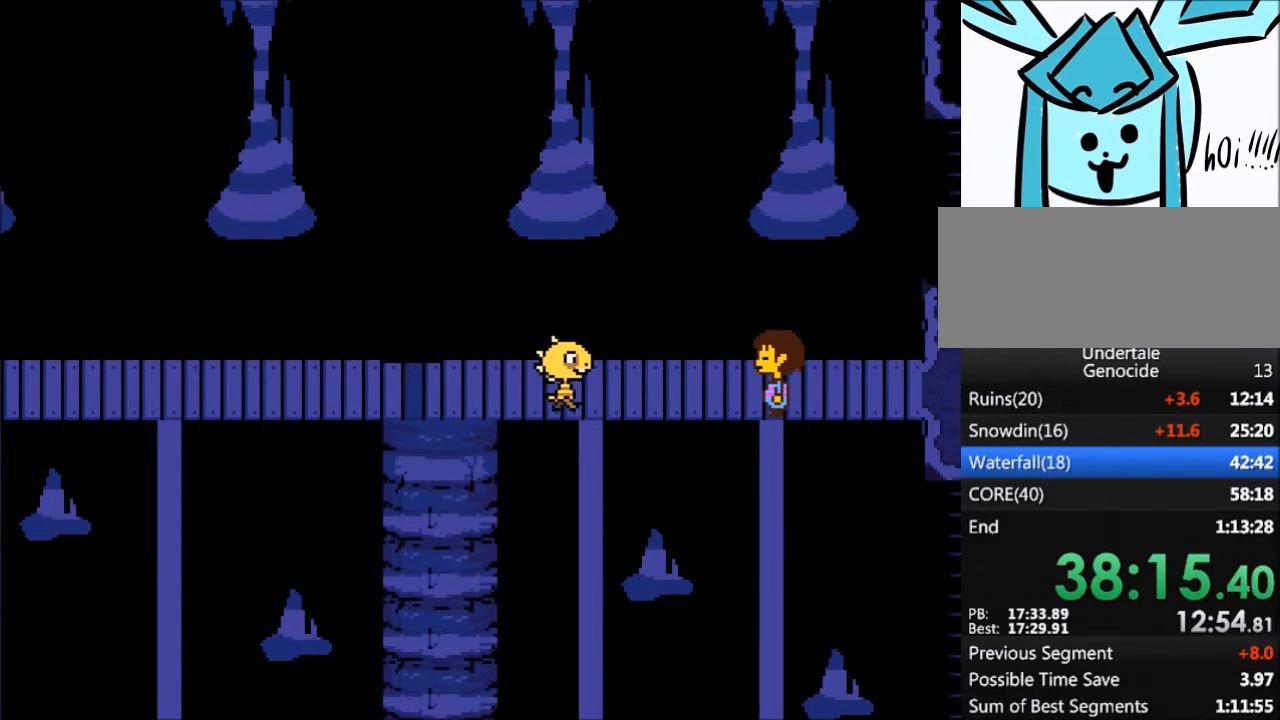
{"keys": ["return", "shift"], "events": [[33, "z", "up"], [100, "return", "down"], [100, "shift", "down"], [100, "x", "up"], [133, "return", "up"], [133, "shift", "up"], [200, "z", "down"], [233, "x", "down"], [267, "z", "up"], [333, "return", "down"], [333, "shift", "down"], [333, "x", "up"], [367, "return", "up"], [367, "shift", "up"], [367, "z", "down"], [400, "x", "down"], [467, "z", "up"], [500, "return", "down"], [500, "shift", "down"], [500, "x", "up"]]}
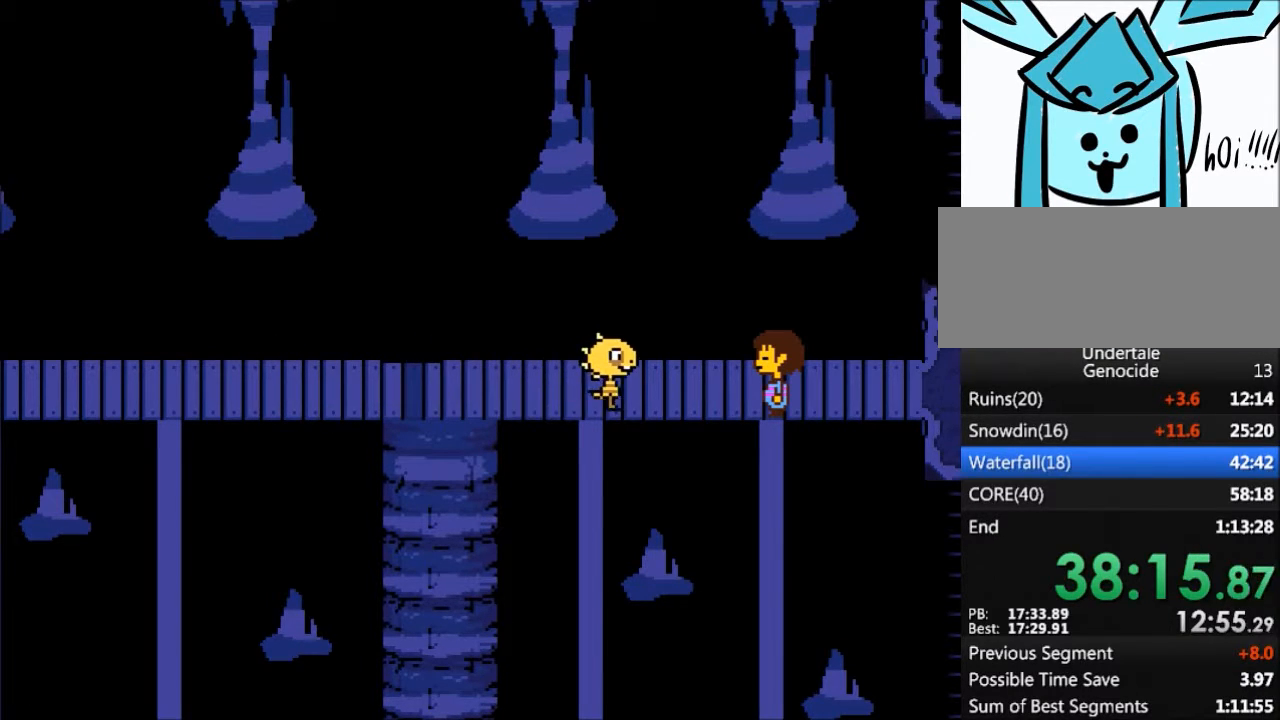
{"keys": [], "events": [[67, "return", "up"], [67, "shift", "up"], [100, "x", "down"], [100, "z", "down"], [167, "z", "up"], [200, "return", "down"], [200, "shift", "down"], [200, "x", "up"], [234, "return", "up"], [300, "shift", "up"], [300, "x", "down"], [300, "z", "down"], [334, "z", "up"], [400, "return", "down"], [400, "shift", "down"], [400, "x", "up"], [434, "return", "up"], [467, "shift", "up"]]}
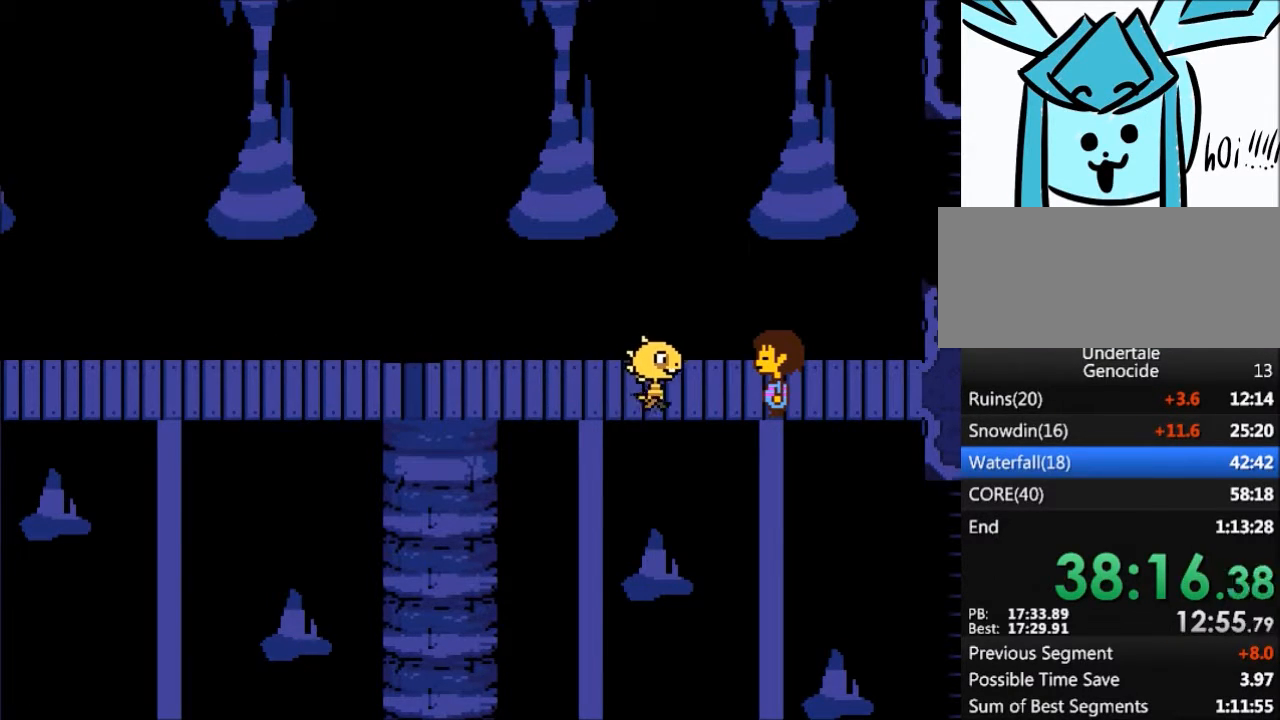
{"keys": ["x"], "events": [[33, "x", "down"], [33, "z", "down"], [133, "return", "down"], [133, "shift", "down"], [133, "x", "up"], [133, "z", "up"], [166, "return", "up"], [166, "shift", "up"], [200, "z", "down"], [267, "x", "down"], [267, "z", "up"], [300, "return", "down"], [300, "shift", "down"], [300, "x", "up"], [367, "return", "up"], [400, "shift", "up"], [400, "z", "down"], [433, "x", "down"], [500, "z", "up"]]}
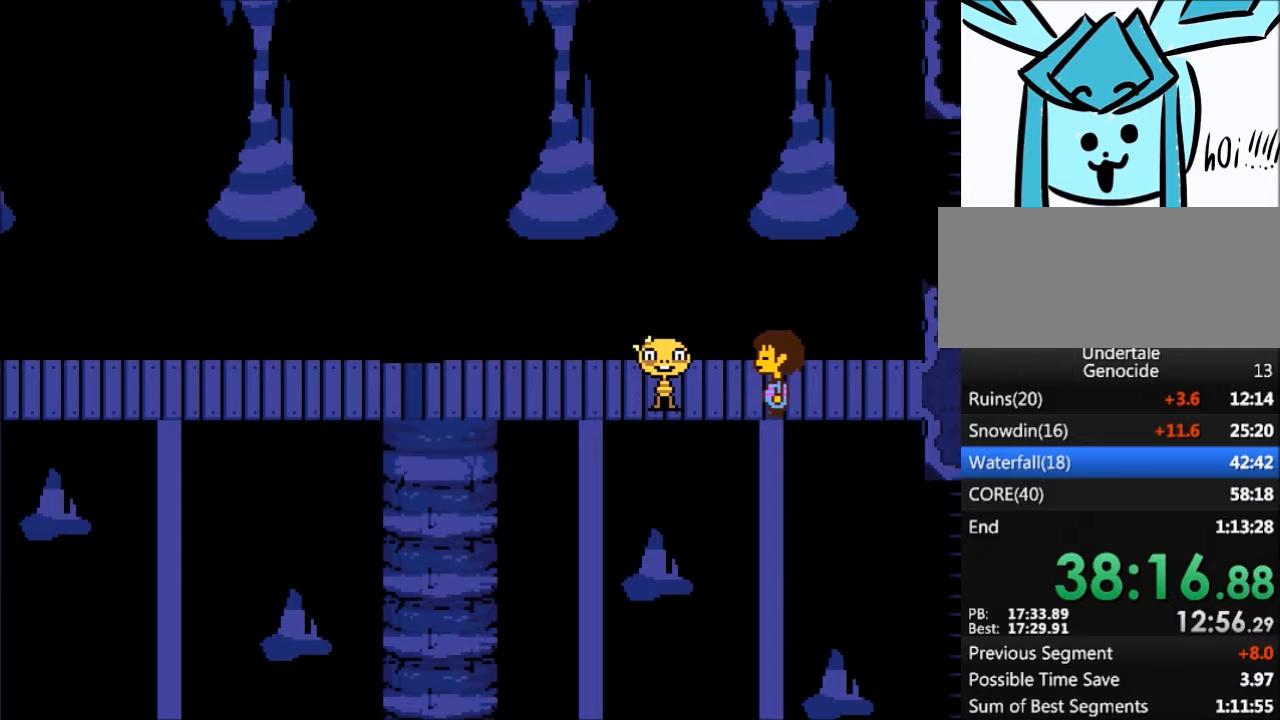
{"keys": ["z"], "events": [[33, "return", "down"], [33, "shift", "down"], [33, "x", "up"], [100, "return", "up"], [100, "shift", "up"], [134, "x", "down"], [134, "z", "down"], [167, "x", "up"], [167, "z", "up"], [234, "return", "down"], [234, "shift", "down"], [267, "return", "up"], [334, "shift", "up"], [334, "x", "down"], [334, "z", "down"], [367, "z", "up"], [401, "return", "down"], [401, "x", "up"], [467, "shift", "down"], [501, "return", "up"], [501, "shift", "up"], [501, "z", "down"]]}
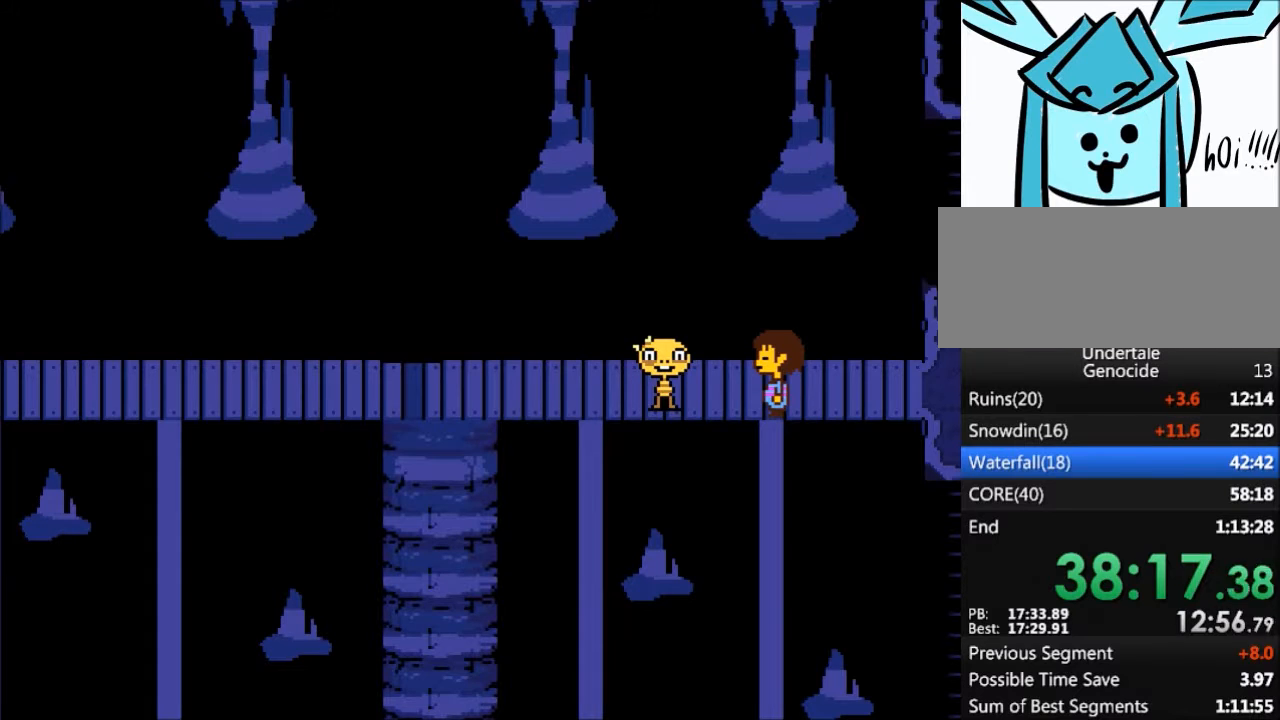
{"keys": ["x", "z"], "events": [[66, "x", "down"], [100, "x", "up"], [100, "z", "up"], [166, "return", "down"], [166, "shift", "down"], [233, "return", "up"], [233, "shift", "up"], [233, "x", "down"], [233, "z", "down"], [300, "z", "up"], [333, "x", "up"], [400, "return", "down"], [400, "shift", "down"], [433, "return", "up"], [433, "shift", "up"], [467, "x", "down"], [467, "z", "down"]]}
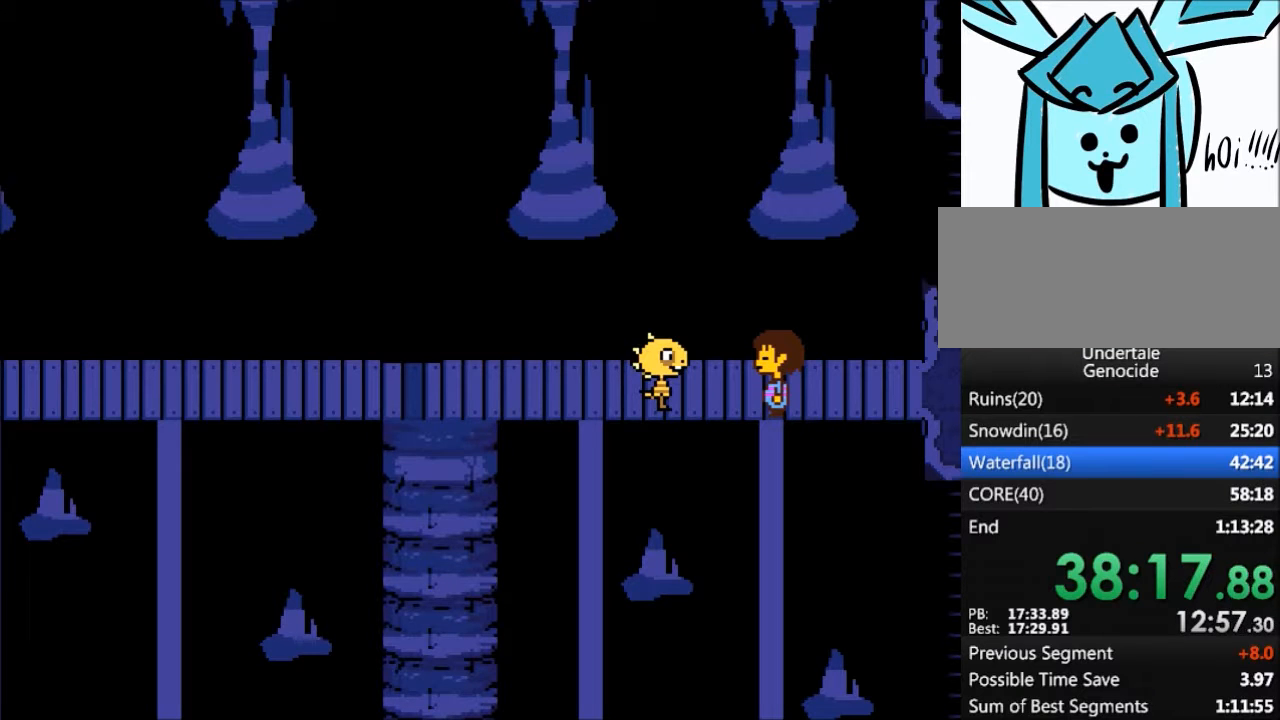
{"keys": ["return", "shift"], "events": [[33, "shift", "down"], [33, "x", "up"], [33, "z", "up"], [67, "return", "down"], [134, "return", "up"], [167, "shift", "up"], [167, "x", "down"], [167, "z", "down"], [200, "z", "up"], [267, "shift", "down"], [267, "x", "up"], [300, "return", "down"], [367, "return", "up"], [367, "shift", "up"], [367, "z", "down"], [400, "x", "down"], [434, "z", "up"], [501, "return", "down"], [501, "shift", "down"], [501, "x", "up"]]}
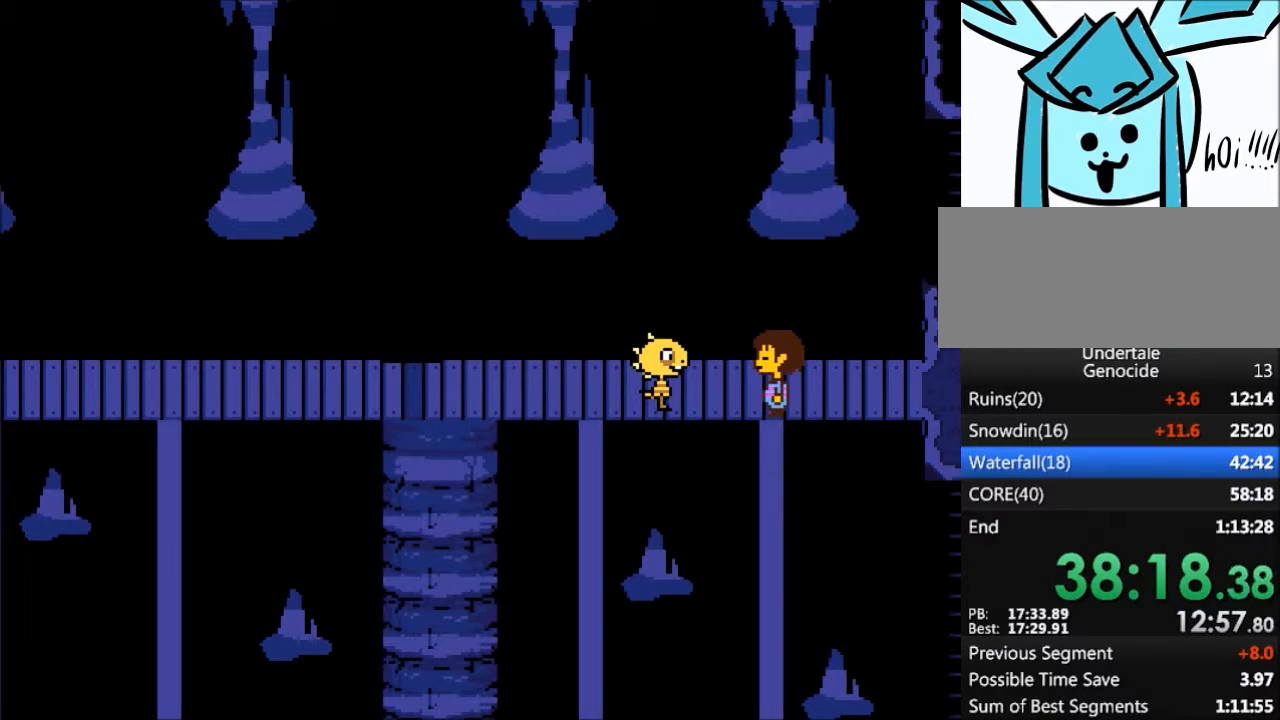
{"keys": ["x", "z"], "events": [[33, "return", "up"], [33, "shift", "up"], [33, "z", "down"], [100, "x", "down"], [133, "z", "up"], [166, "return", "down"], [166, "shift", "down"], [166, "x", "up"], [233, "return", "up"], [267, "shift", "up"], [333, "x", "down"], [367, "return", "down"], [367, "shift", "down"], [367, "x", "up"], [467, "return", "up"], [467, "shift", "up"], [500, "x", "down"], [500, "z", "down"]]}
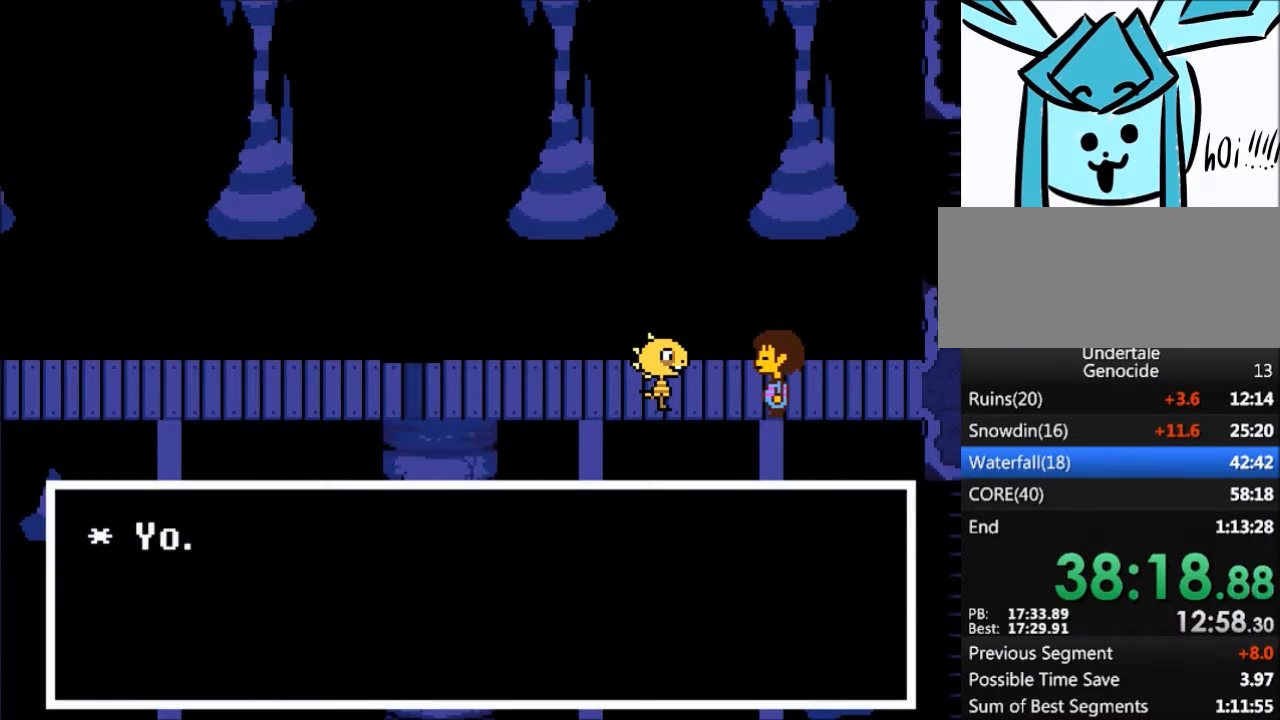
{"keys": [], "events": [[67, "z", "up"], [100, "return", "down"], [100, "shift", "down"], [100, "x", "up"], [134, "return", "up"], [200, "shift", "up"], [200, "z", "down"], [234, "x", "down"], [300, "shift", "down"], [300, "x", "up"], [300, "z", "up"], [334, "return", "down"], [367, "return", "up"], [367, "shift", "up"], [367, "z", "down"], [434, "x", "down"], [467, "x", "up"], [467, "z", "up"]]}
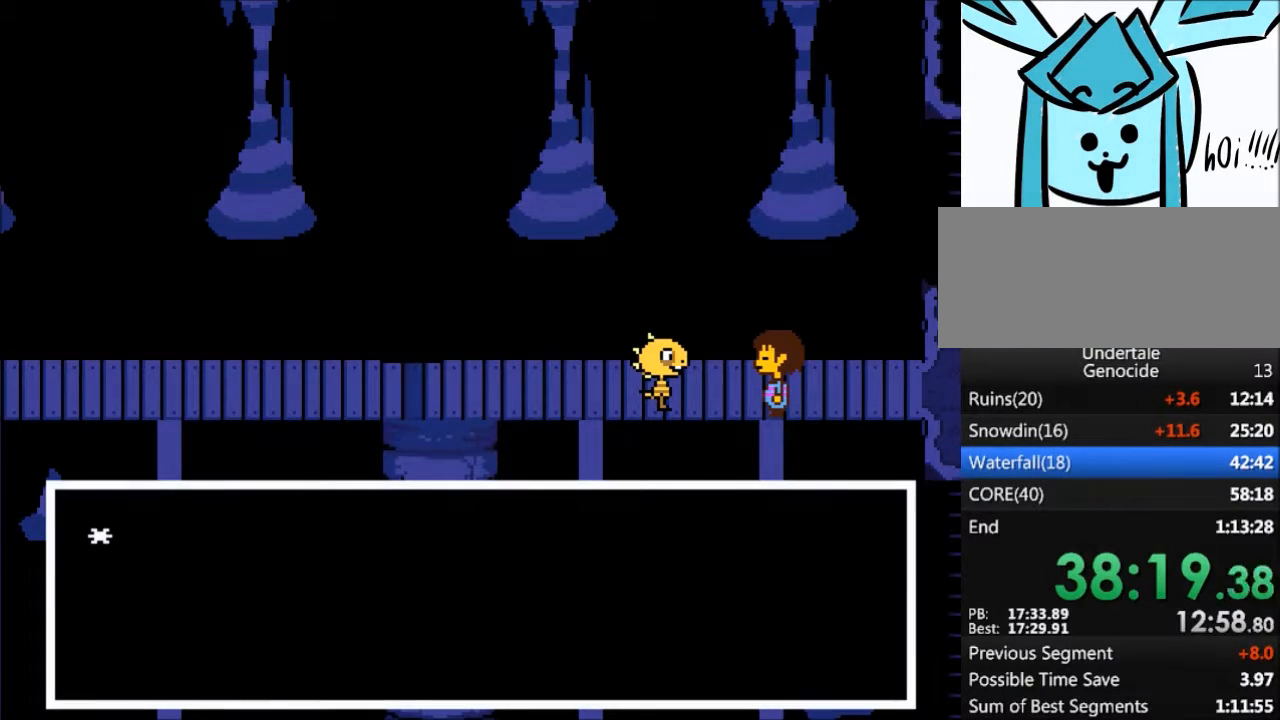
{"keys": ["z"], "events": [[33, "return", "down"], [33, "shift", "down"], [66, "return", "up"], [100, "shift", "up"], [100, "x", "down"], [100, "z", "down"], [166, "z", "up"], [200, "return", "down"], [200, "shift", "down"], [200, "x", "up"], [267, "return", "up"], [267, "shift", "up"], [300, "x", "down"], [300, "z", "down"], [367, "x", "up"], [367, "z", "up"], [433, "return", "down"], [433, "shift", "down"], [500, "return", "up"], [500, "shift", "up"], [500, "z", "down"]]}
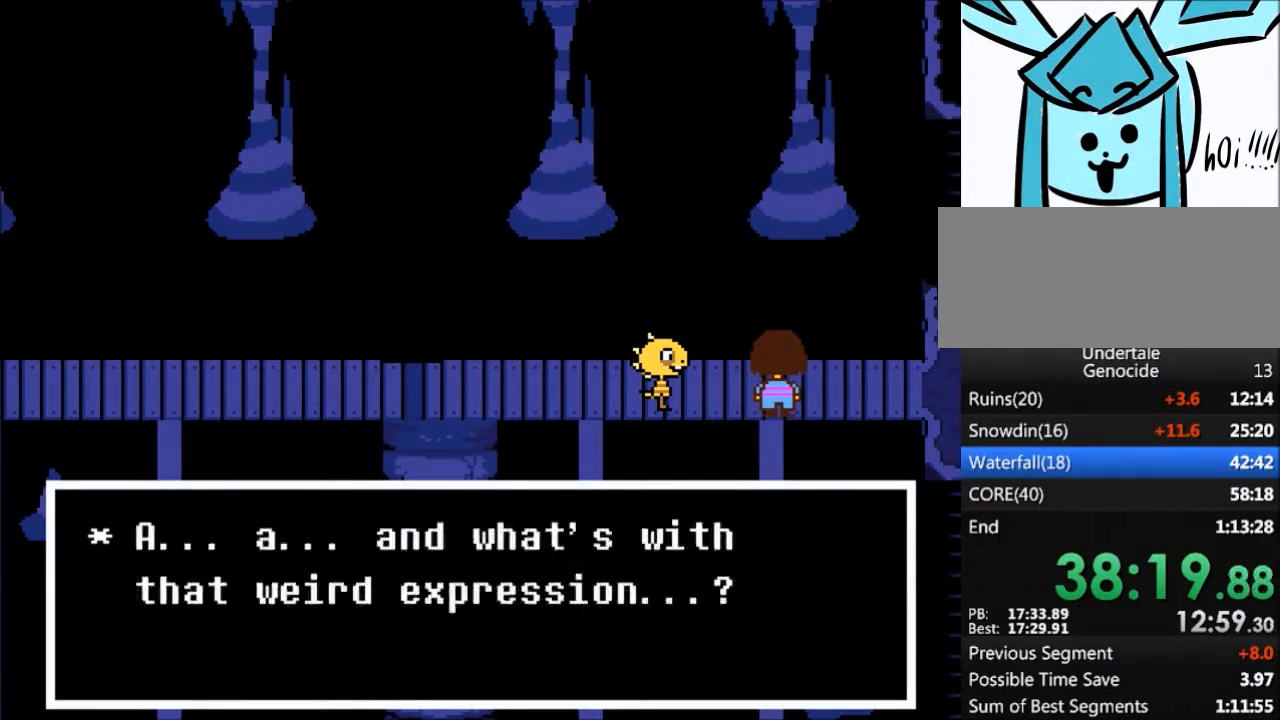
{"keys": ["return", "shift"], "events": [[33, "x", "down"], [100, "shift", "down"], [100, "x", "up"], [100, "z", "up"], [134, "return", "down"], [167, "return", "up"], [234, "shift", "up"], [234, "x", "down"], [234, "z", "down"], [267, "z", "up"], [334, "return", "down"], [334, "shift", "down"], [334, "x", "up"], [367, "return", "up"], [367, "shift", "up"], [401, "z", "down"], [467, "x", "down"], [501, "return", "down"], [501, "shift", "down"], [501, "x", "up"], [501, "z", "up"]]}
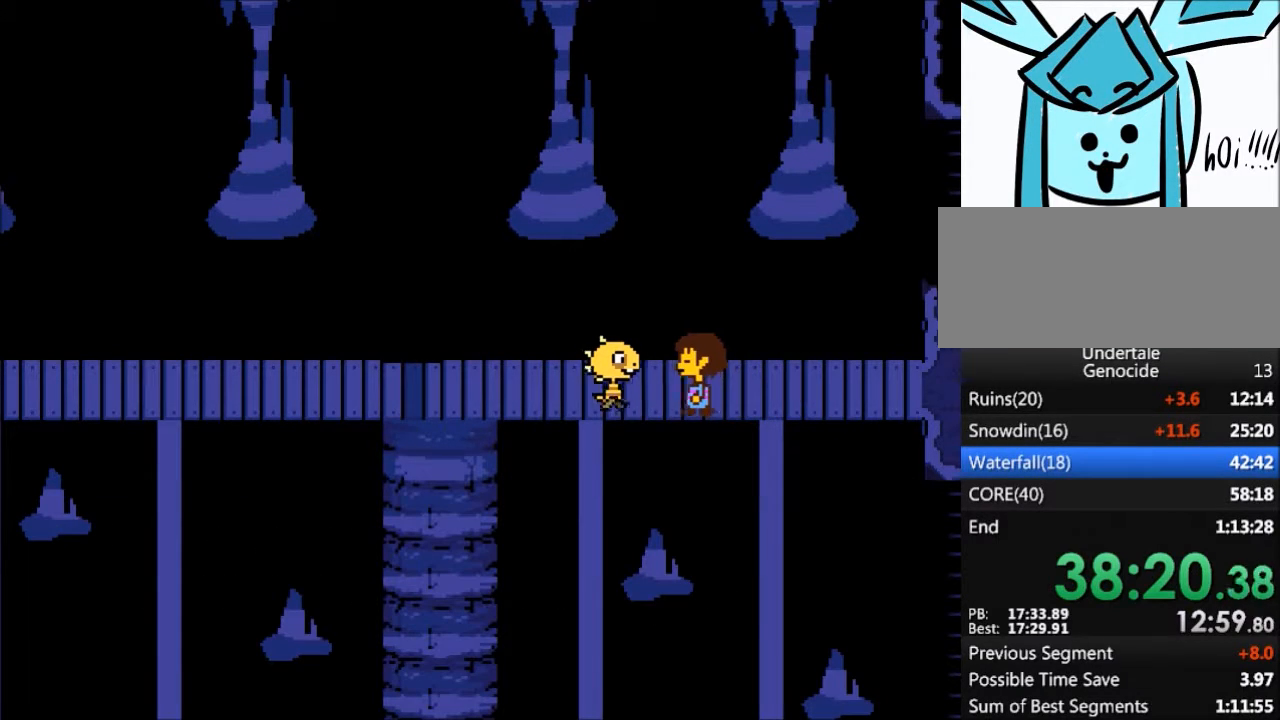
{"keys": ["shift"], "events": [[66, "return", "up"], [100, "shift", "up"], [133, "x", "down"], [133, "z", "down"], [200, "z", "up"], [233, "return", "down"], [233, "shift", "down"], [233, "x", "up"], [300, "return", "up"], [333, "shift", "up"], [333, "z", "down"], [367, "x", "down"], [433, "z", "up"], [467, "shift", "down"], [467, "x", "up"]]}
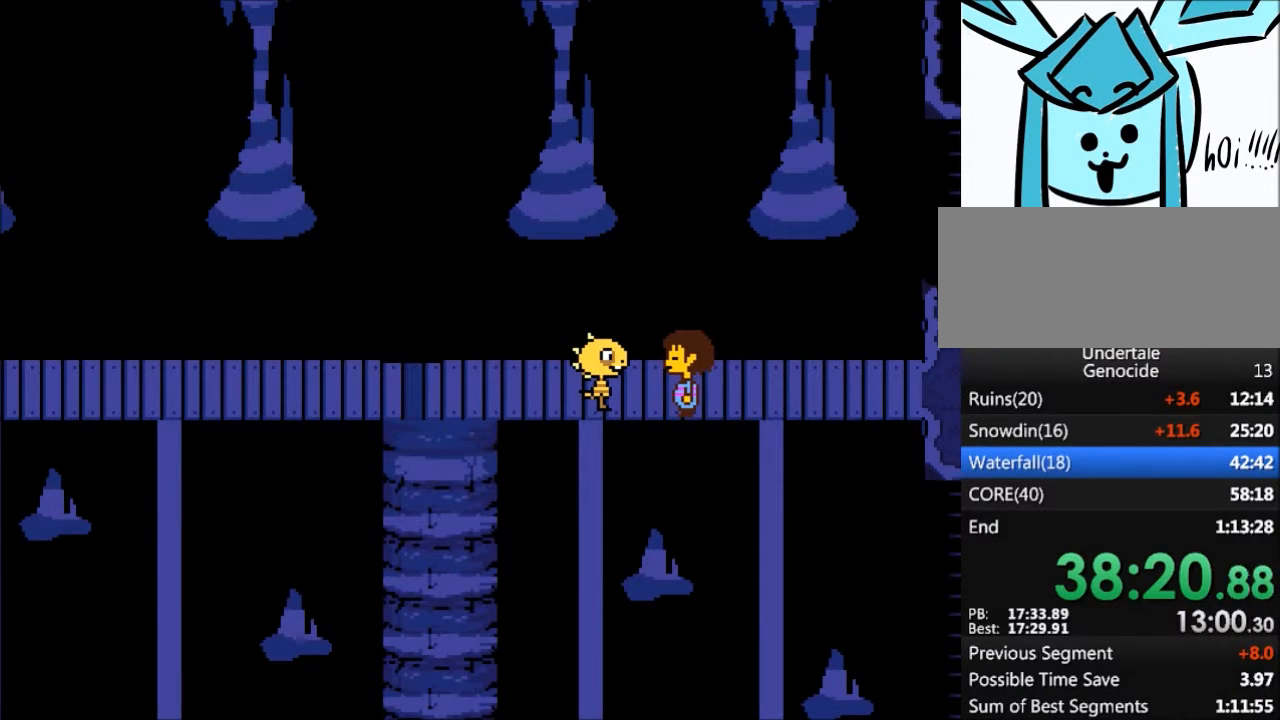
{"keys": ["x", "z"], "events": [[33, "shift", "up"], [67, "x", "down"], [67, "z", "down"], [100, "z", "up"], [167, "return", "down"], [167, "shift", "down"], [167, "x", "up"], [200, "return", "up"], [267, "shift", "up"], [267, "z", "down"], [300, "x", "down"], [334, "z", "up"], [401, "return", "down"], [401, "shift", "down"], [401, "x", "up"], [434, "return", "up"], [501, "shift", "up"], [501, "x", "down"], [501, "z", "down"]]}
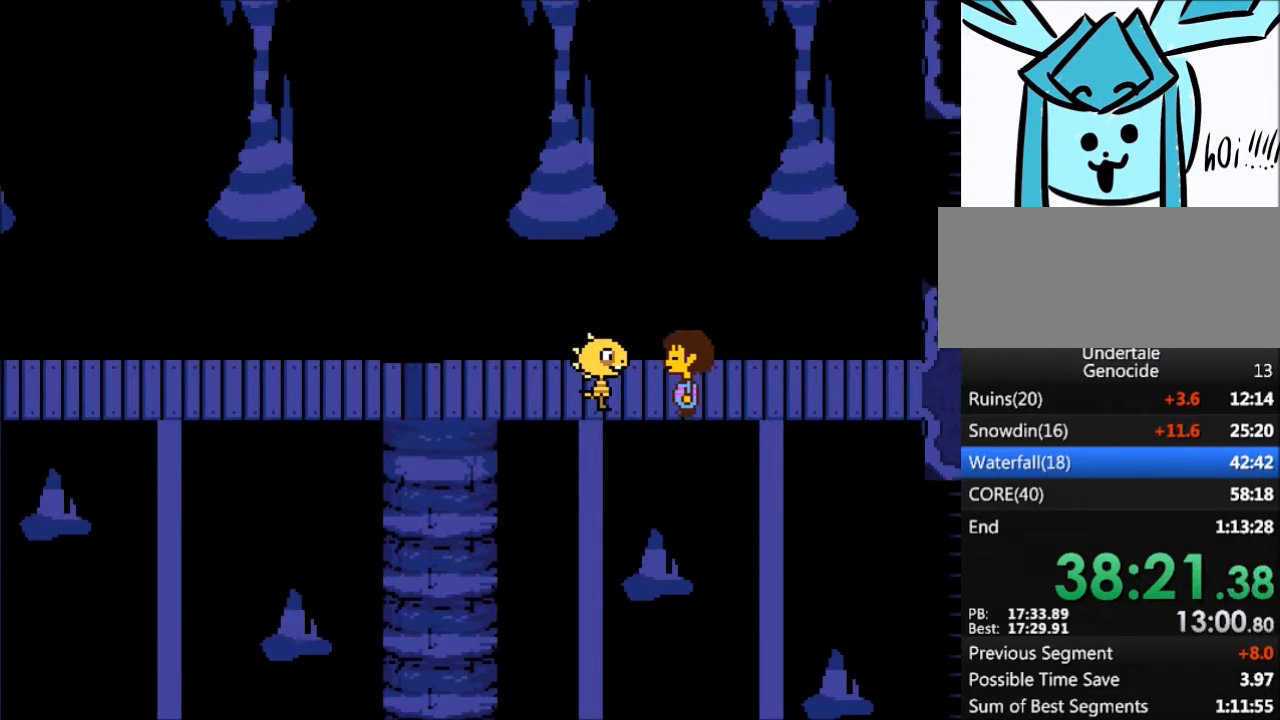
{"keys": ["shift"], "events": [[33, "z", "up"], [66, "return", "down"], [66, "x", "up"], [133, "shift", "down"], [166, "return", "up"], [166, "shift", "up"], [233, "x", "down"], [233, "z", "down"], [267, "z", "up"], [300, "return", "down"], [300, "shift", "down"], [300, "x", "up"], [367, "return", "up"], [400, "shift", "up"], [400, "x", "down"], [400, "z", "down"], [467, "z", "up"], [500, "shift", "down"], [500, "x", "up"]]}
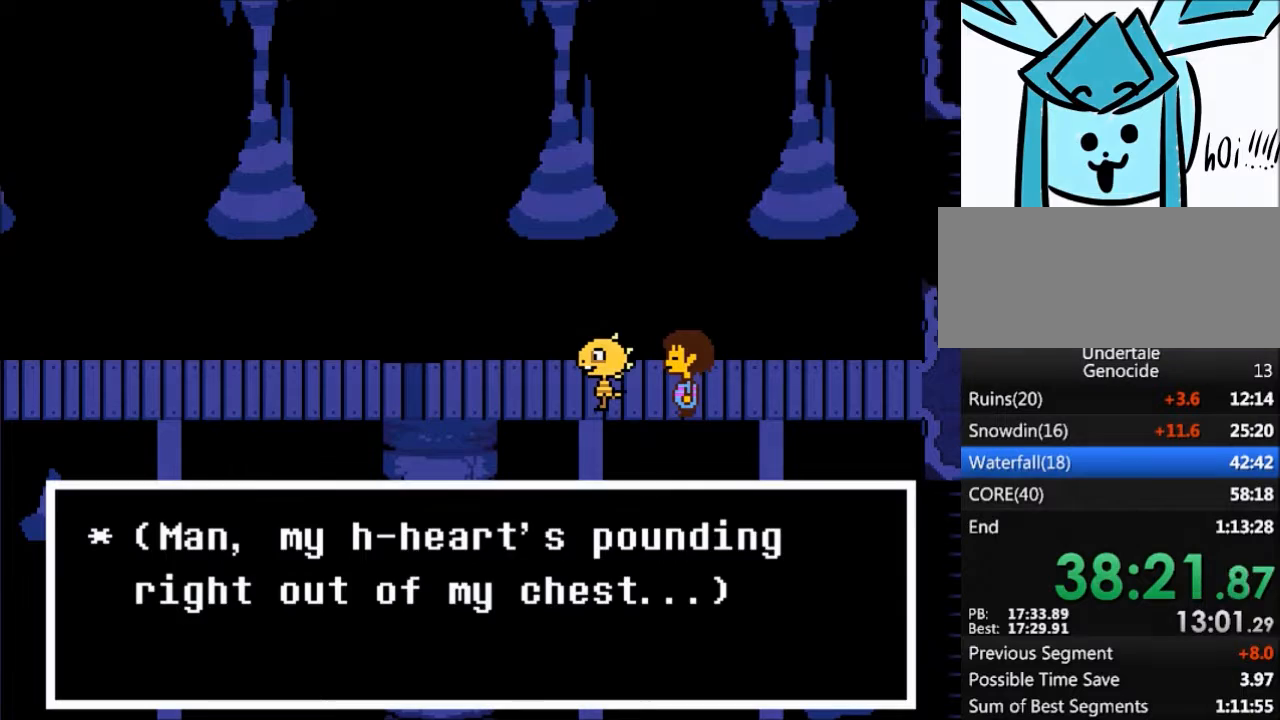
{"keys": [], "events": [[33, "return", "down"], [100, "return", "up"], [100, "shift", "up"], [100, "z", "down"], [134, "x", "down"], [200, "shift", "down"], [200, "x", "up"], [200, "z", "up"], [234, "return", "down"], [267, "return", "up"], [267, "shift", "up"], [267, "z", "down"], [334, "x", "down"], [434, "return", "down"], [434, "shift", "down"], [434, "x", "up"], [434, "z", "up"], [467, "return", "up"], [501, "shift", "up"]]}
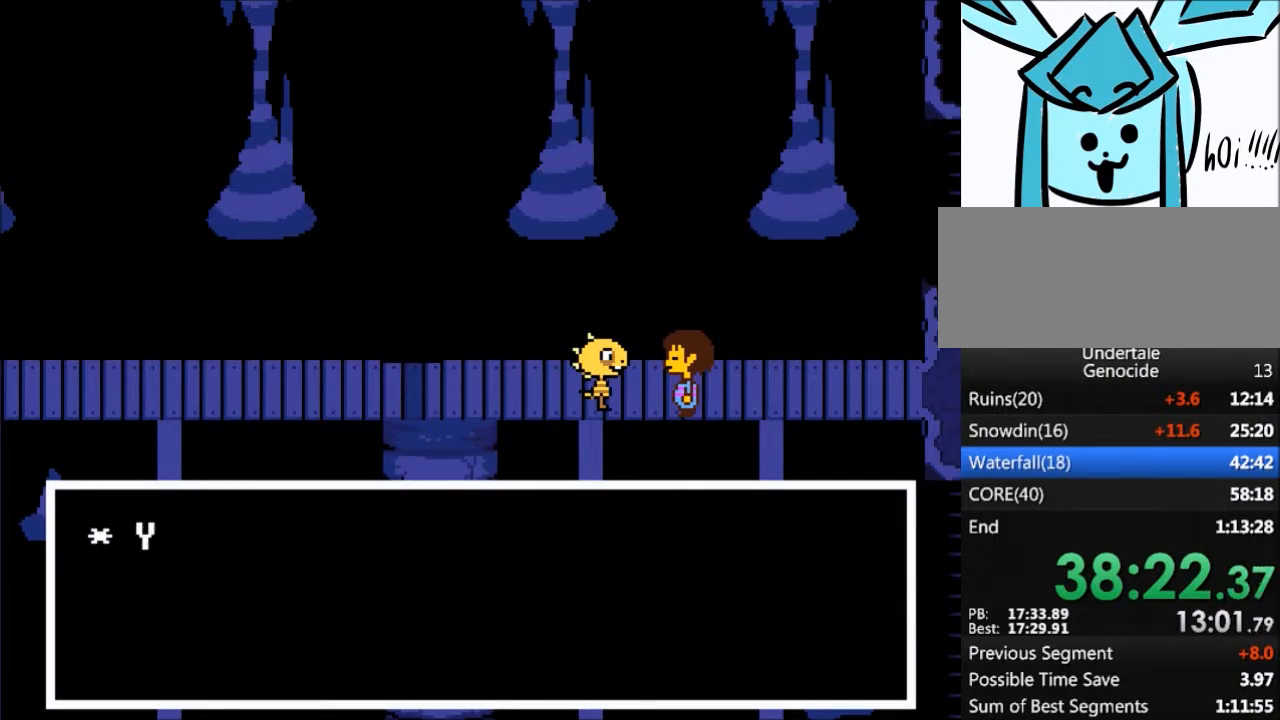
{"keys": ["x", "z"], "events": [[33, "z", "down"], [66, "x", "down"], [66, "z", "up"], [100, "x", "up"], [166, "return", "down"], [166, "shift", "down"], [200, "return", "up"], [200, "shift", "up"], [200, "z", "down"], [267, "x", "down"], [300, "shift", "down"], [300, "x", "up"], [300, "z", "up"], [333, "return", "down"], [400, "return", "up"], [400, "shift", "up"], [433, "z", "down"], [500, "x", "down"]]}
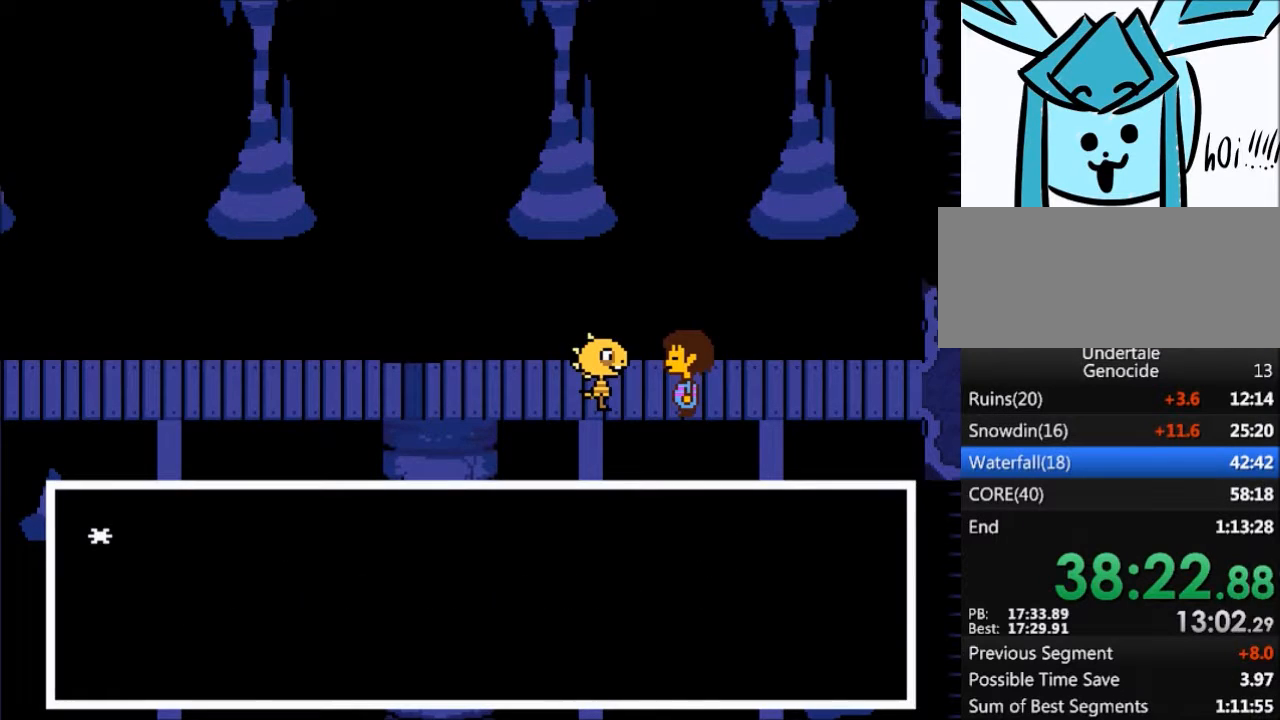
{"keys": [], "events": [[33, "return", "down"], [33, "shift", "down"], [33, "x", "up"], [33, "z", "up"], [67, "return", "up"], [134, "shift", "up"], [134, "z", "down"], [167, "x", "down"], [234, "z", "up"], [267, "return", "down"], [267, "shift", "down"], [267, "x", "up"], [300, "return", "up"], [300, "shift", "up"], [367, "x", "down"], [367, "z", "down"], [401, "z", "up"], [467, "return", "down"], [467, "shift", "down"], [467, "x", "up"], [501, "return", "up"], [501, "shift", "up"]]}
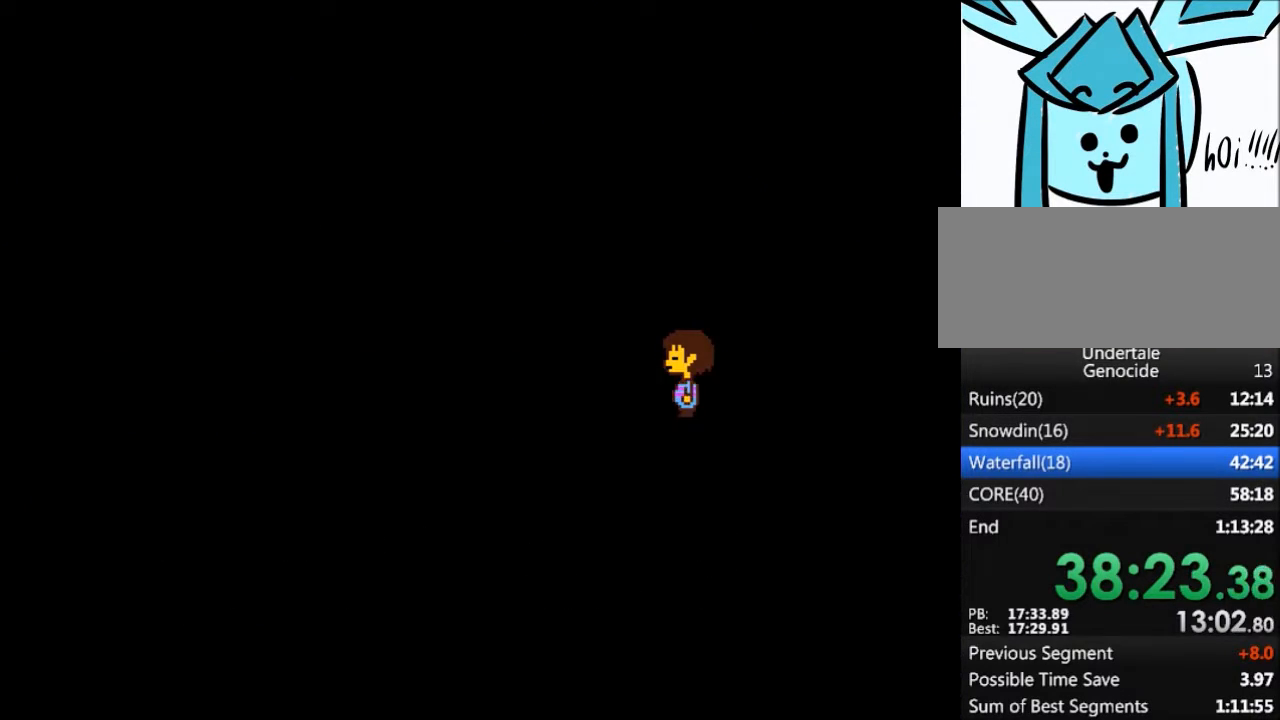
{"keys": [], "events": [[33, "z", "down"], [100, "x", "down"], [133, "return", "down"], [133, "shift", "down"], [133, "z", "up"], [200, "return", "up"], [200, "x", "up"], [233, "shift", "up"]]}
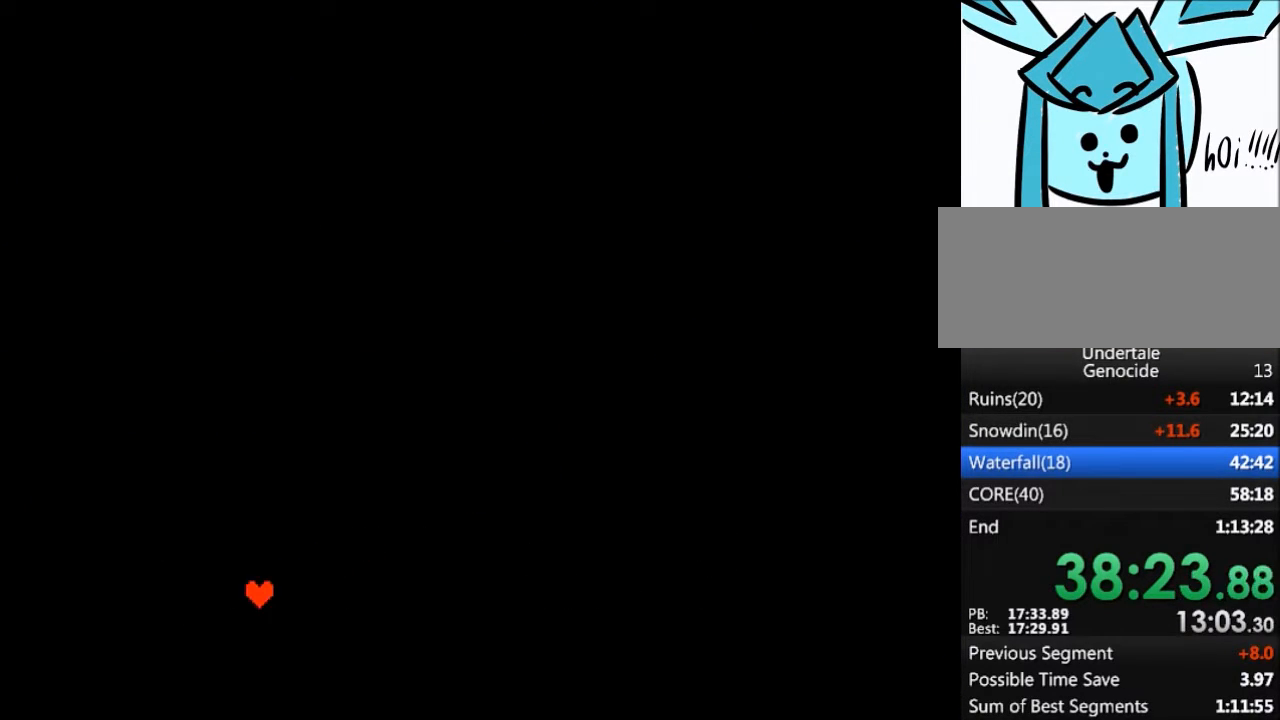
{"keys": ["z"], "events": [[234, "return", "down"], [334, "return", "up"], [334, "z", "down"], [400, "z", "up"], [434, "return", "down"], [467, "return", "up"], [467, "z", "down"]]}
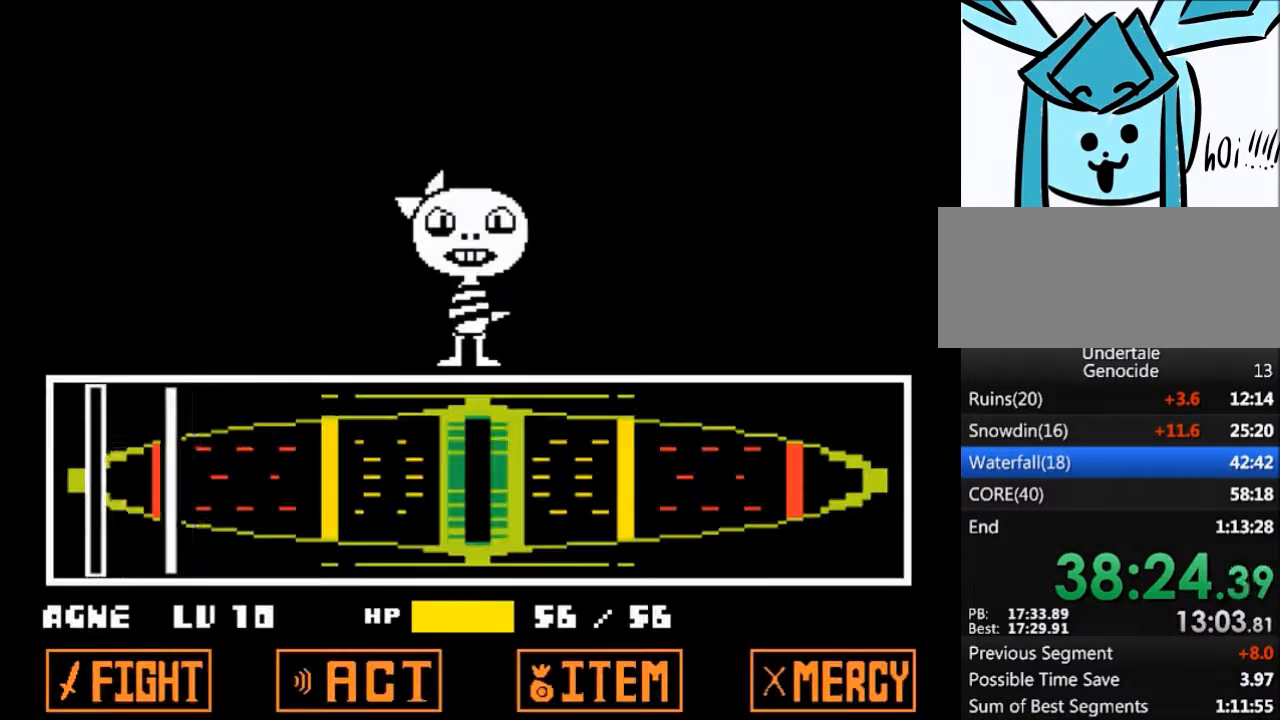
{"keys": [], "events": [[33, "z", "up"], [66, "return", "down"], [166, "return", "up"], [166, "z", "down"], [233, "z", "up"], [267, "return", "down"], [300, "return", "up"], [300, "z", "down"], [367, "z", "up"], [400, "return", "down"], [500, "return", "up"]]}
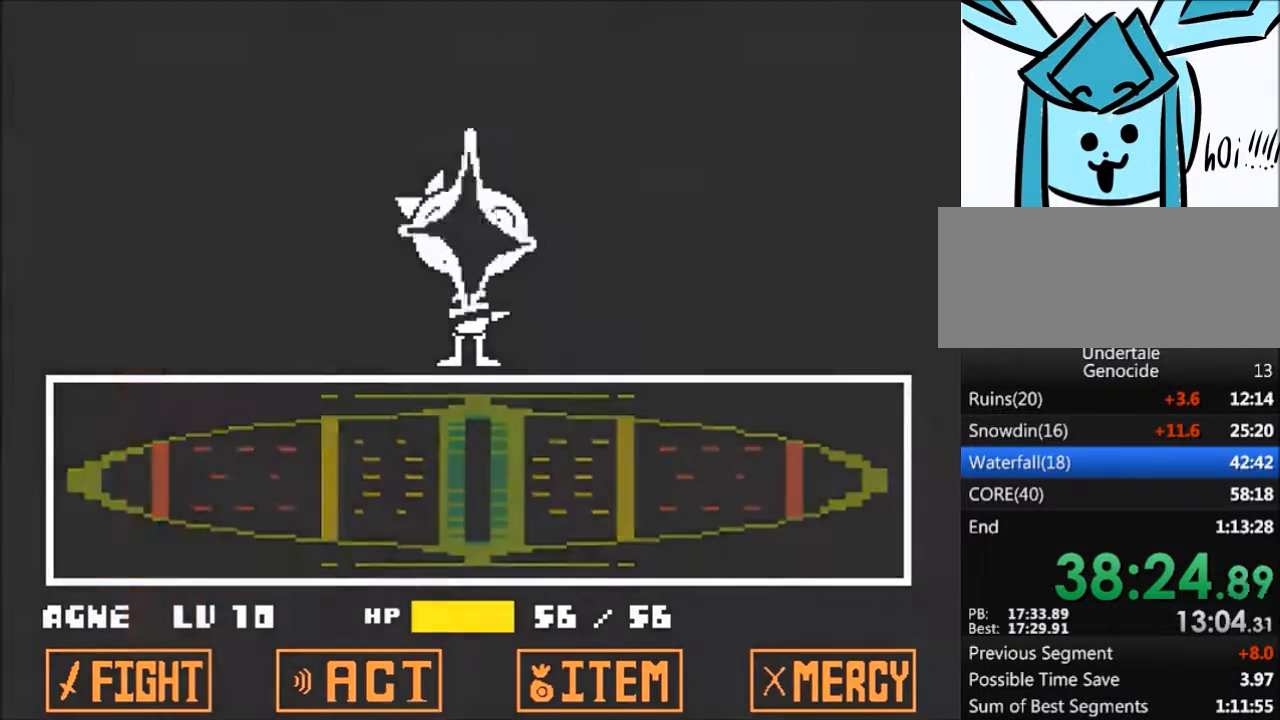
{"keys": [], "events": [[33, "return", "down"], [134, "return", "up"]]}